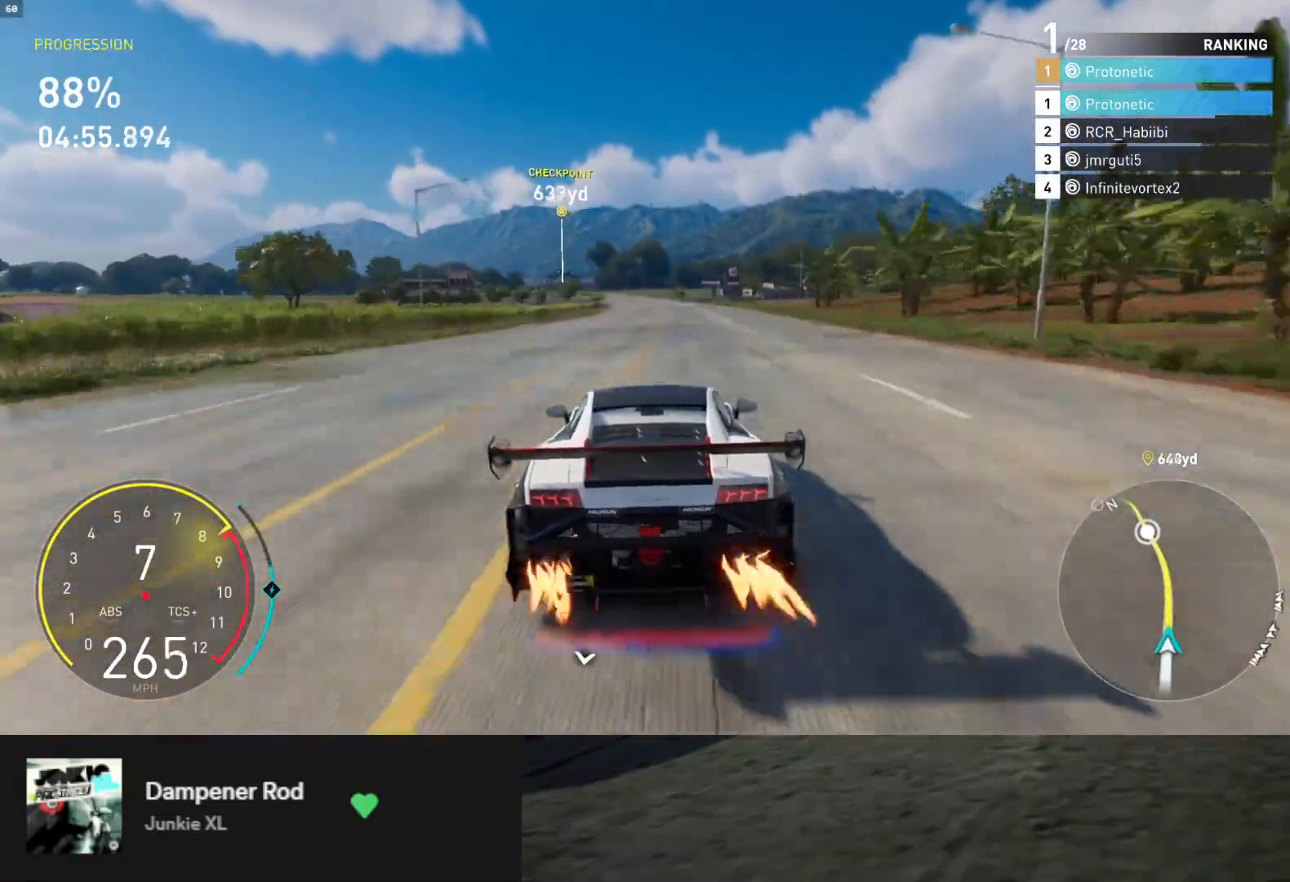
Gameplay with a controller (Xbox layout); each line is a JSON object with the inputs held at the frame after it. "events" lists button and stick changes between this image and that frame as [ms after this image, input, new state], when the widget could be followed in between.
{"buttons": ["R2"], "left_stick": "center", "right_stick": "center", "events": [[167, "L1", "up"], [233, "left_stick", "left"], [333, "left_stick", "center"]]}
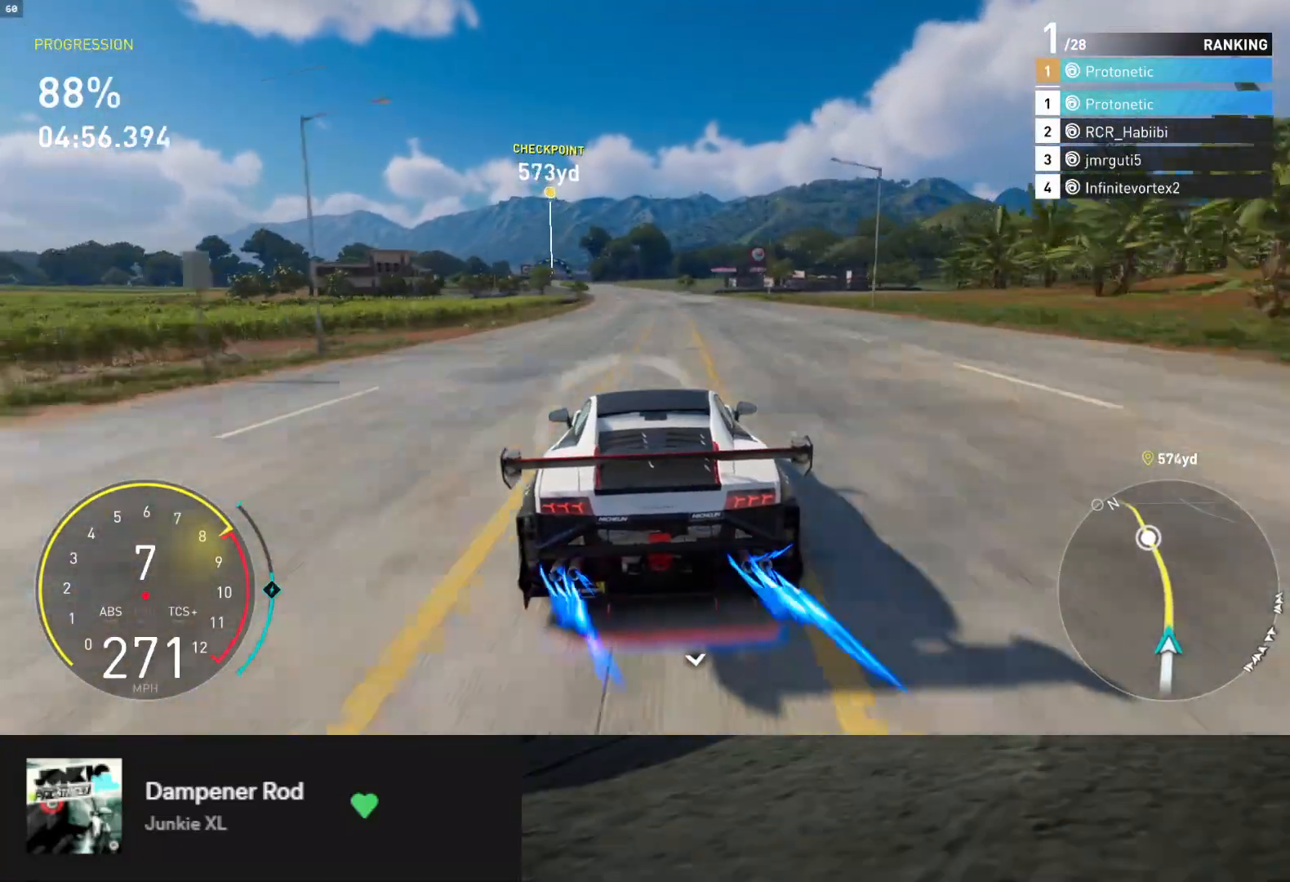
{"buttons": ["R2"], "left_stick": "center", "right_stick": "down", "events": [[133, "left_stick", "left"], [233, "left_stick", "center"], [383, "left_stick", "left"], [467, "right_stick", "down"], [483, "left_stick", "center"]]}
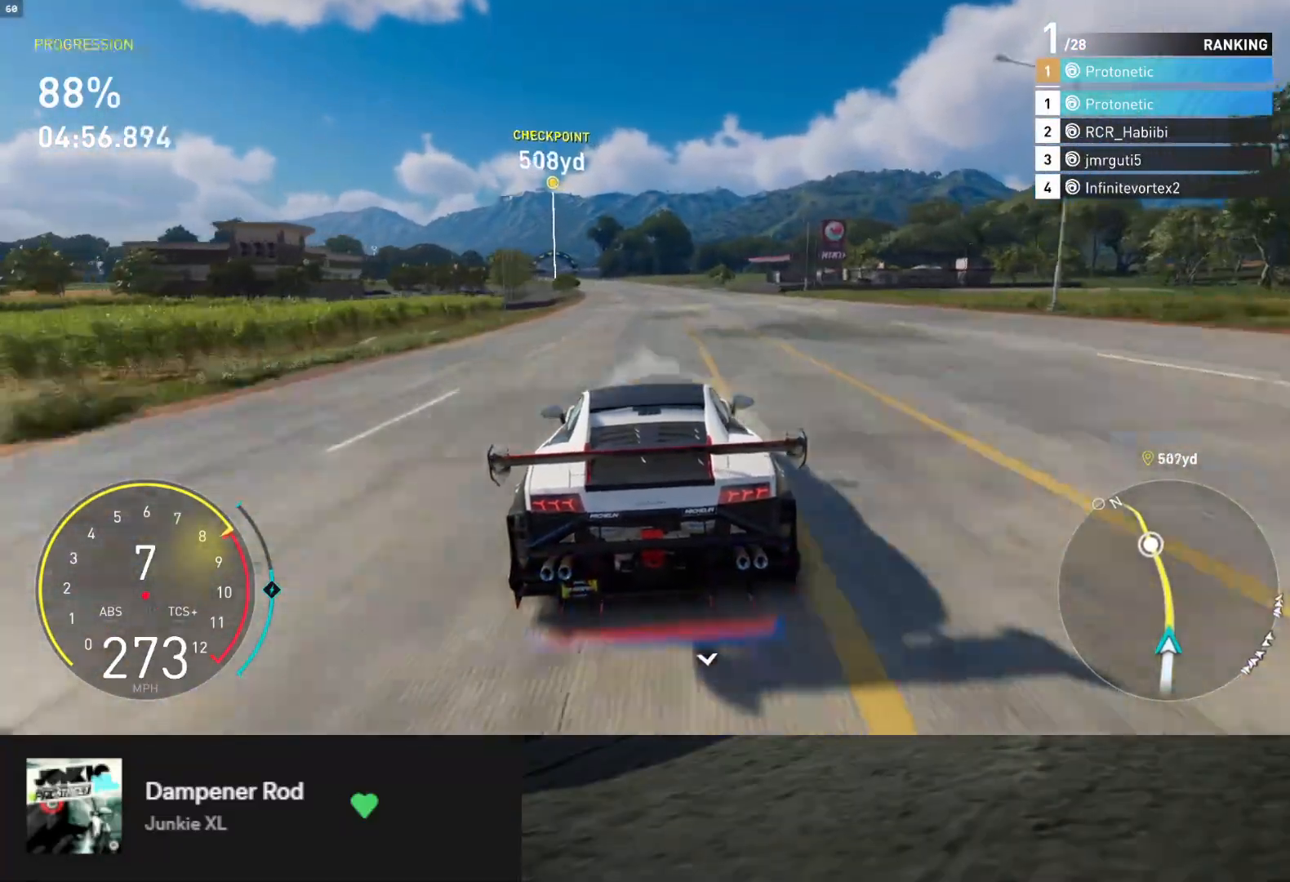
{"buttons": ["R2"], "left_stick": "center", "right_stick": "center", "events": [[283, "left_stick", "left"], [283, "right_stick", "center"], [400, "left_stick", "center"]]}
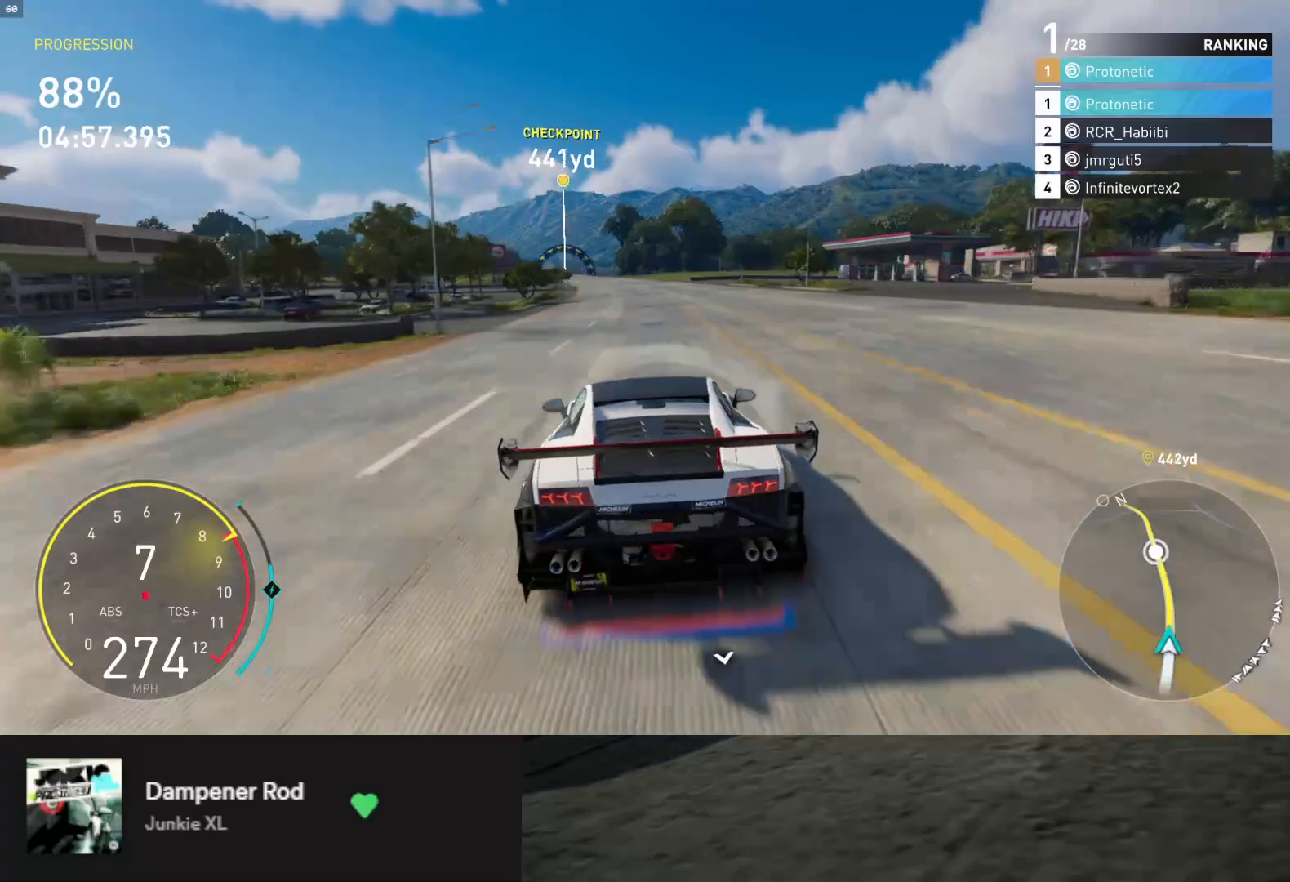
{"buttons": ["R2"], "left_stick": "center", "right_stick": "center", "events": [[283, "left_stick", "left"], [400, "left_stick", "center"]]}
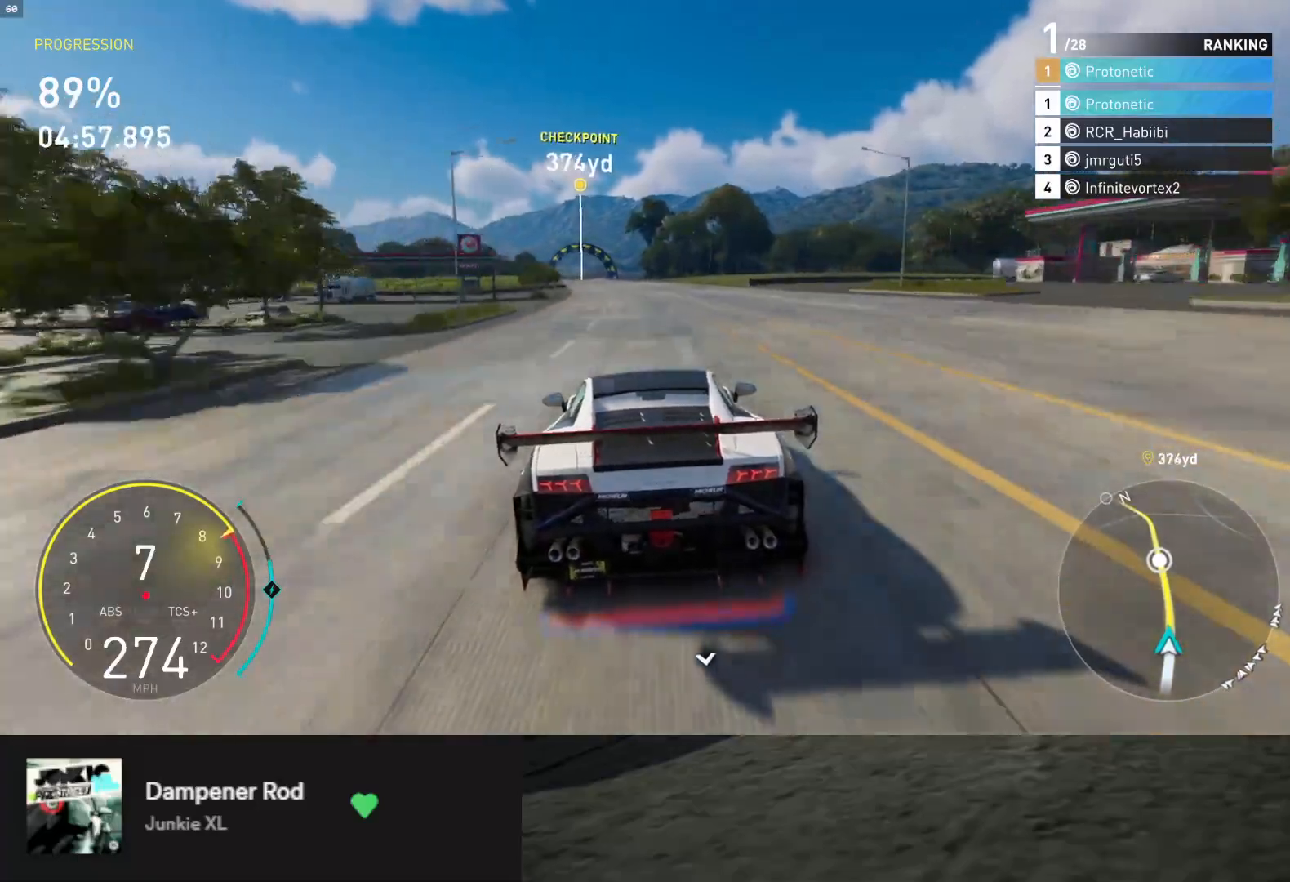
{"buttons": ["R2"], "left_stick": "center", "right_stick": "center", "events": [[133, "left_stick", "left"], [233, "left_stick", "center"]]}
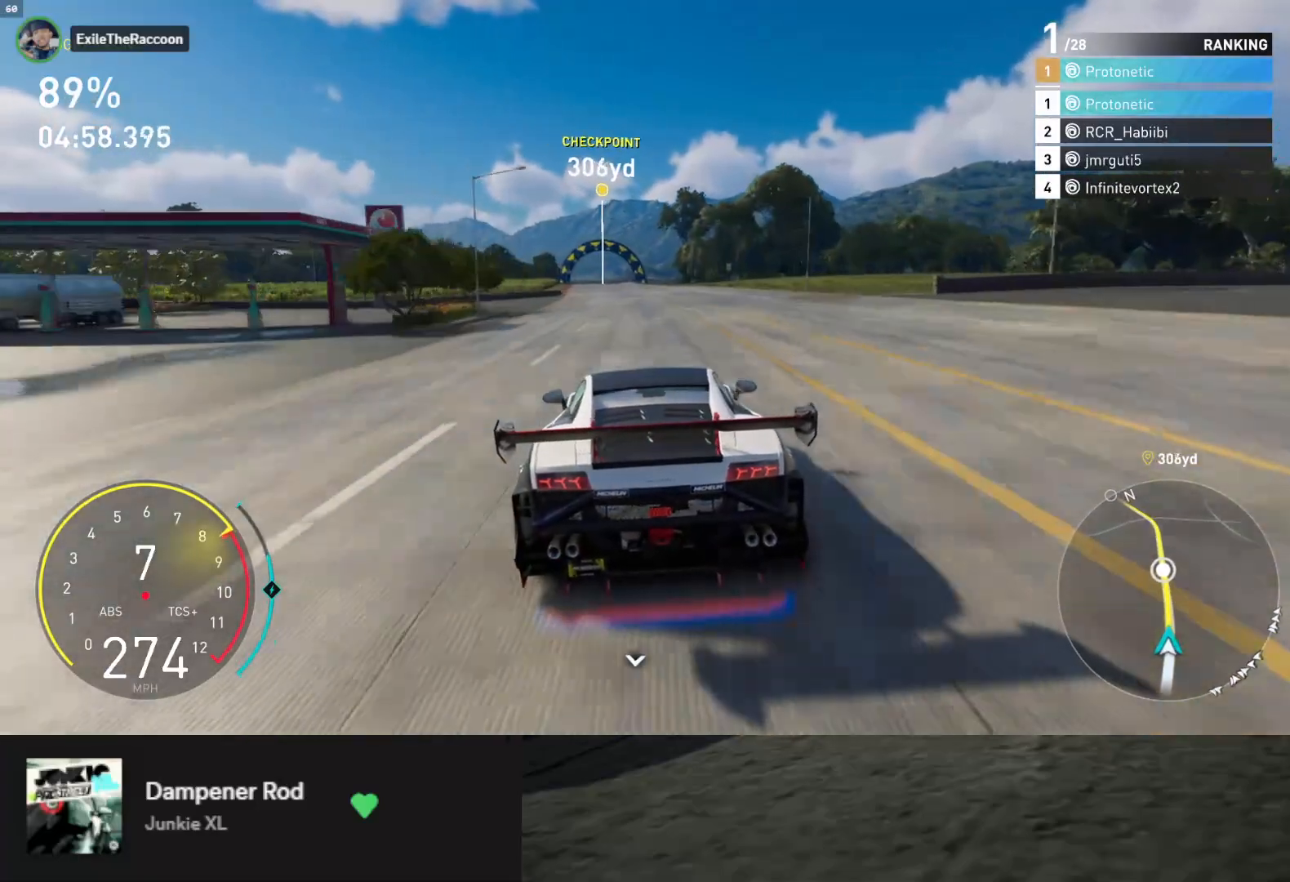
{"buttons": ["R2"], "left_stick": "left", "right_stick": "center", "events": [[450, "left_stick", "left"]]}
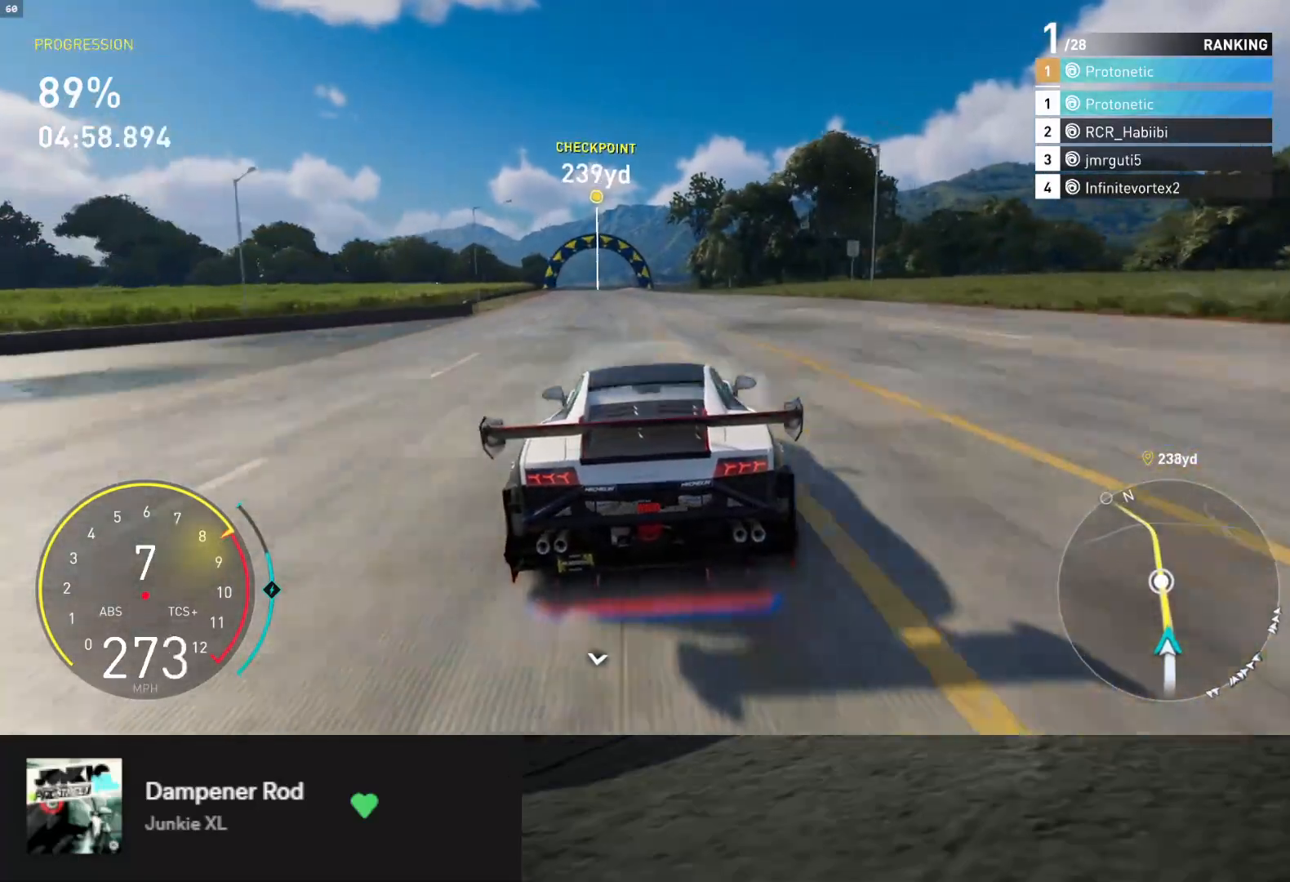
{"buttons": ["R2"], "left_stick": "center", "right_stick": "center", "events": [[50, "left_stick", "center"], [183, "left_stick", "left"], [317, "left_stick", "center"]]}
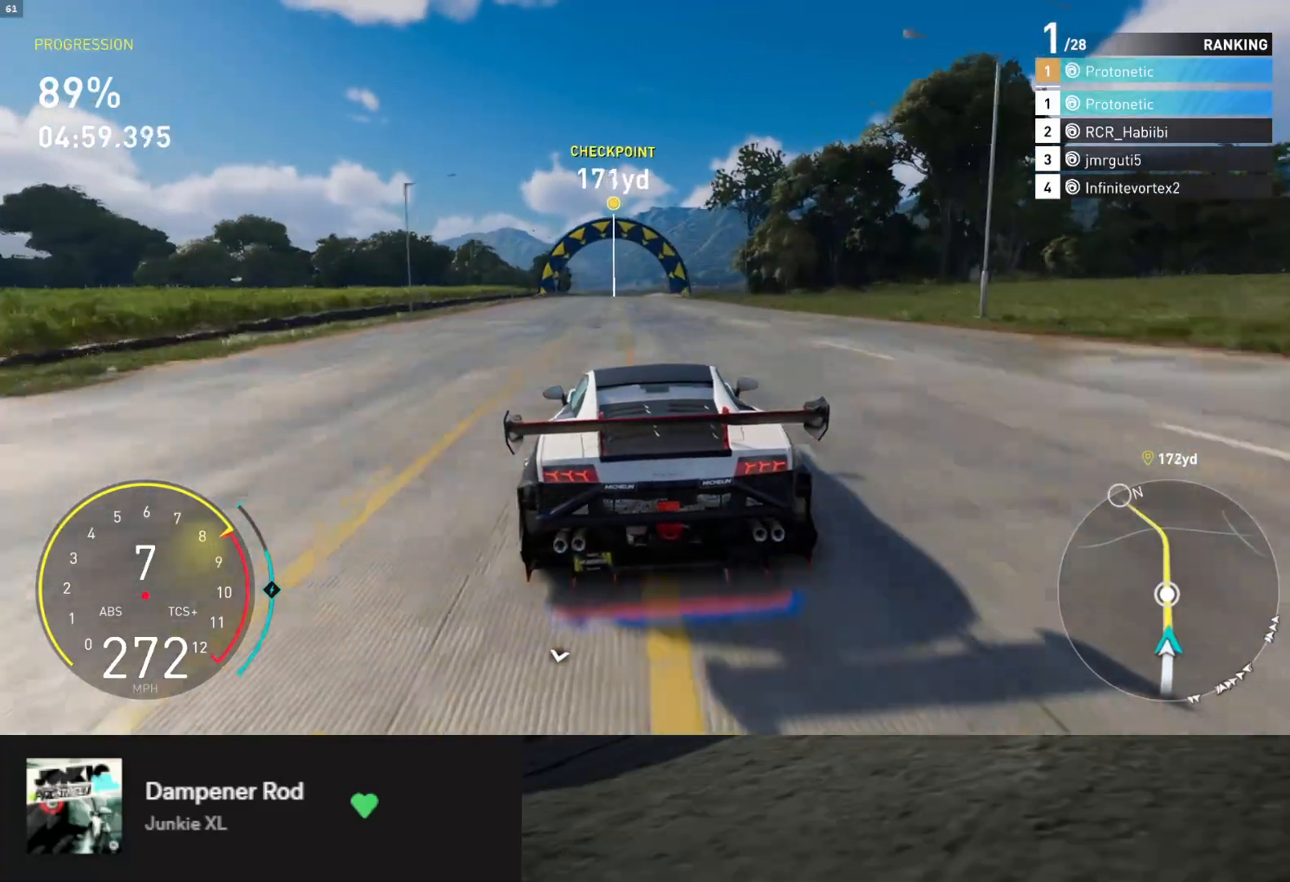
{"buttons": ["R2"], "left_stick": "center", "right_stick": "center", "events": [[183, "left_stick", "left"], [283, "left_stick", "center"]]}
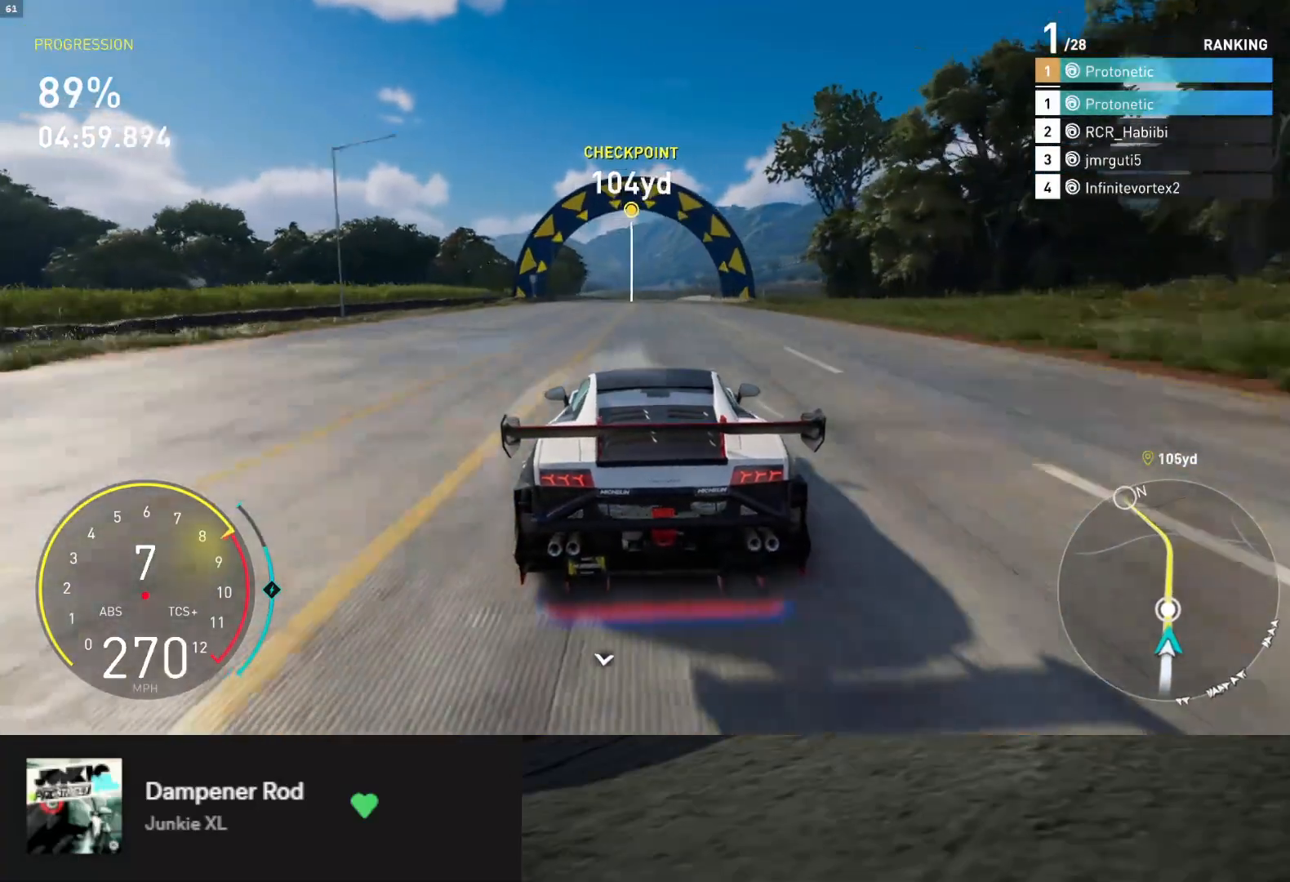
{"buttons": ["R2"], "left_stick": "center", "right_stick": "center", "events": [[133, "left_stick", "right"], [217, "left_stick", "center"]]}
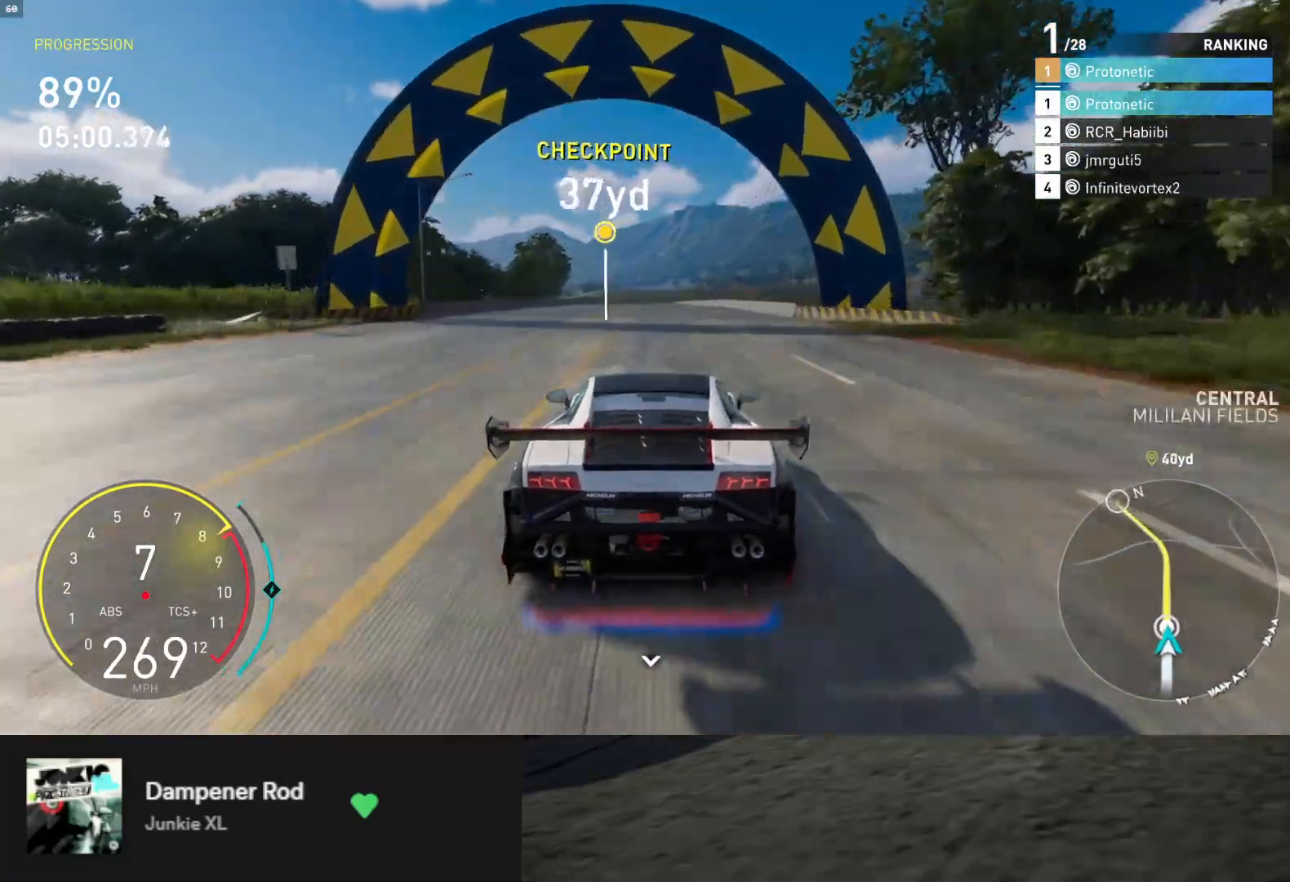
{"buttons": ["R2"], "left_stick": "center", "right_stick": "center", "events": []}
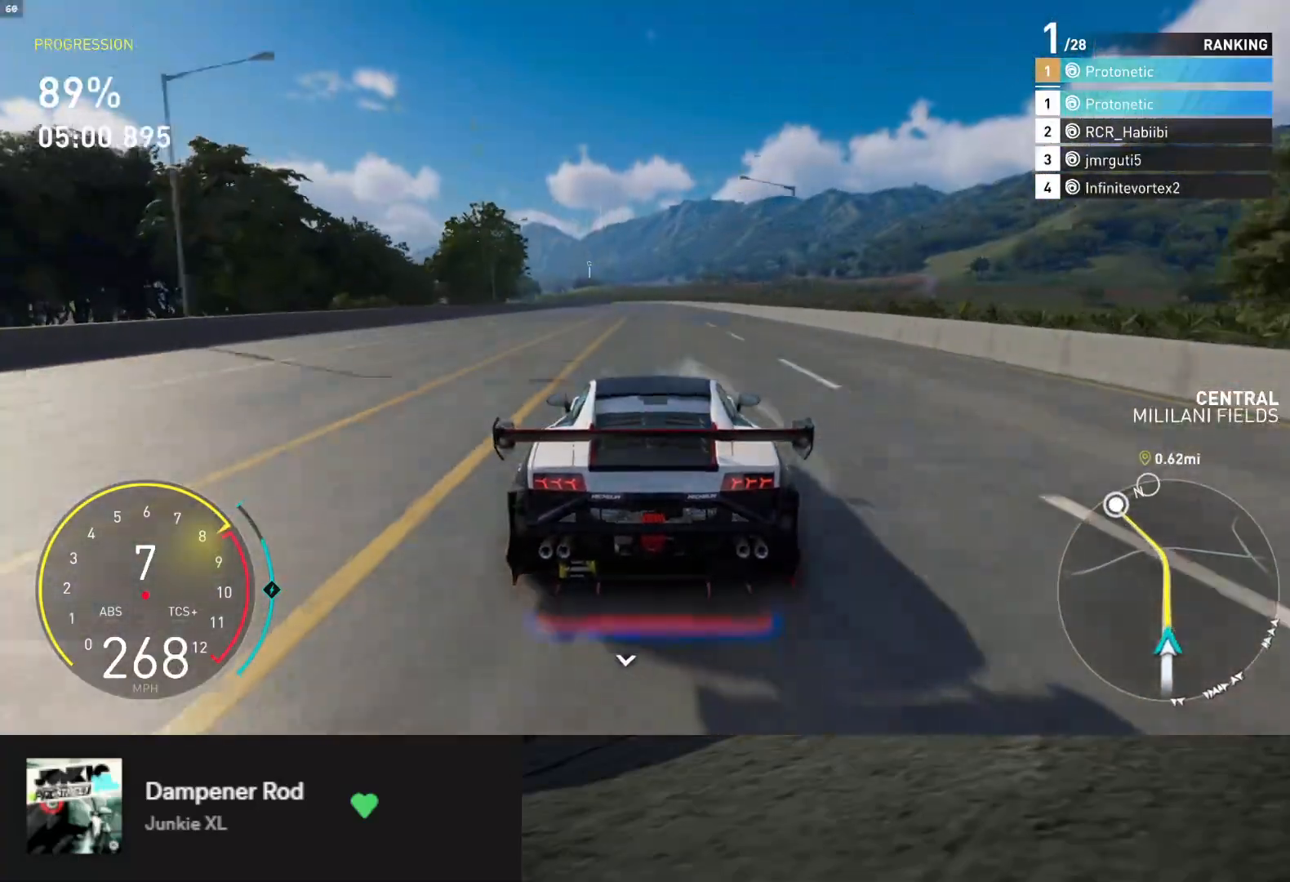
{"buttons": ["R2"], "left_stick": "center", "right_stick": "center", "events": [[167, "left_stick", "left"], [283, "left_stick", "center"]]}
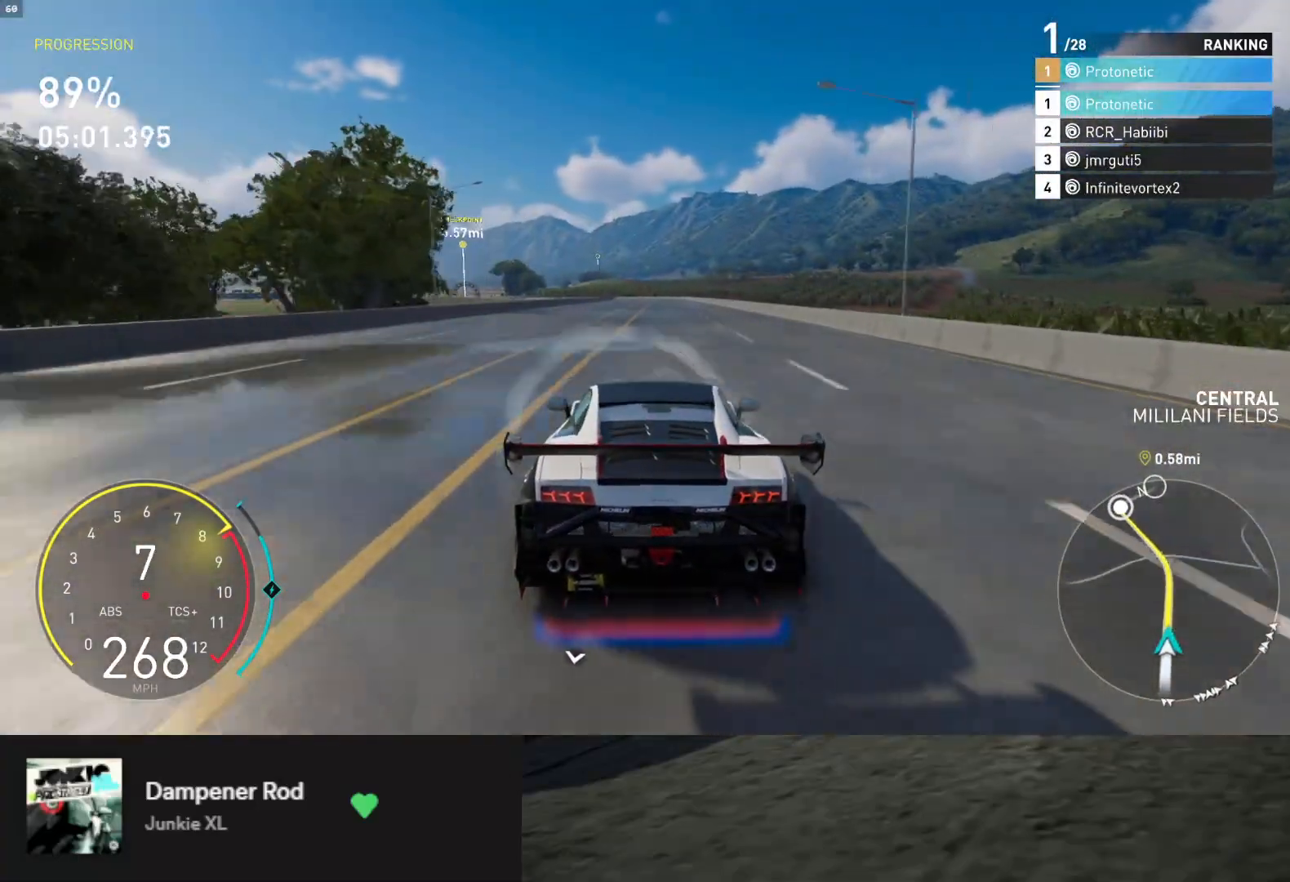
{"buttons": ["R2"], "left_stick": "center", "right_stick": "center", "events": []}
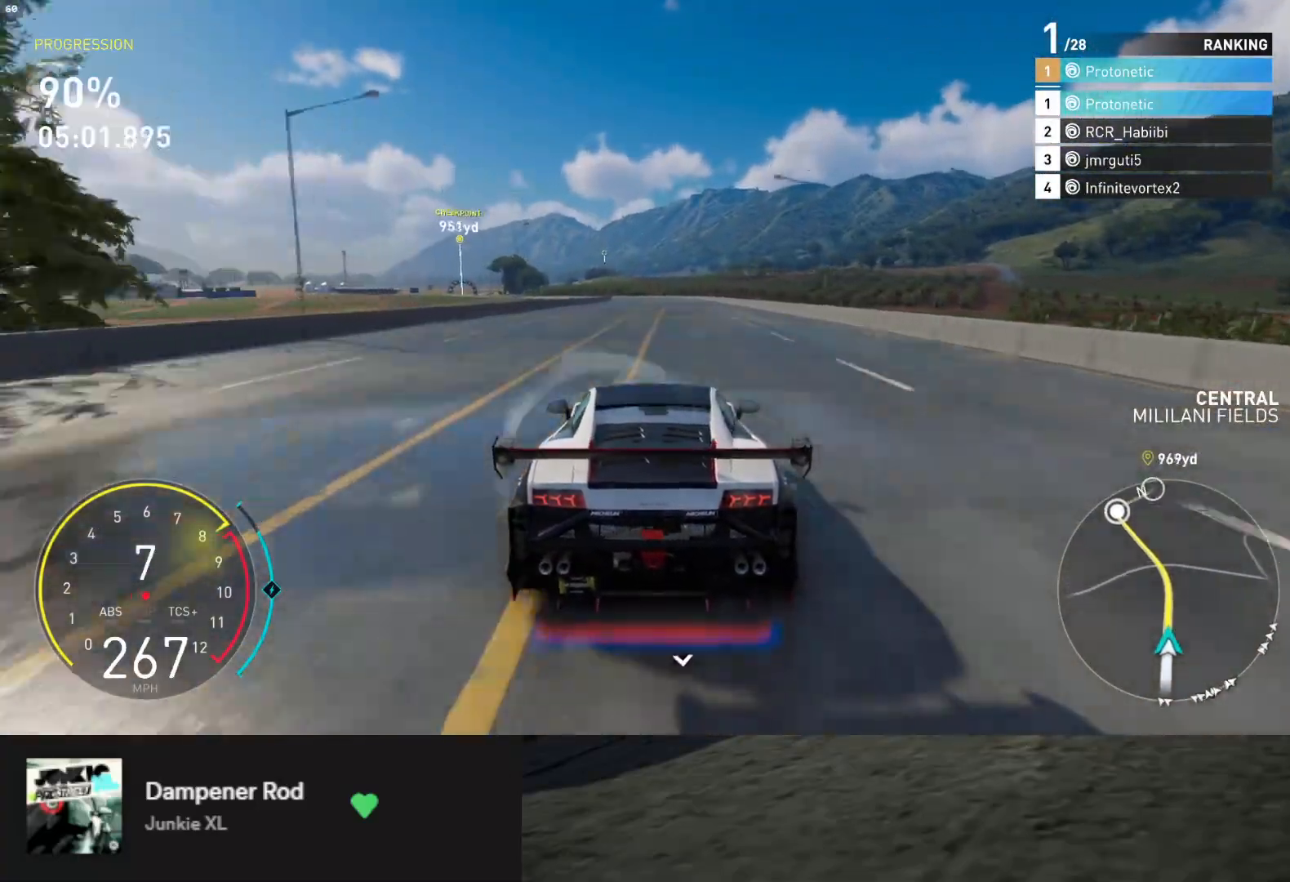
{"buttons": ["R2"], "left_stick": "center", "right_stick": "center", "events": [[233, "left_stick", "left"], [350, "left_stick", "center"]]}
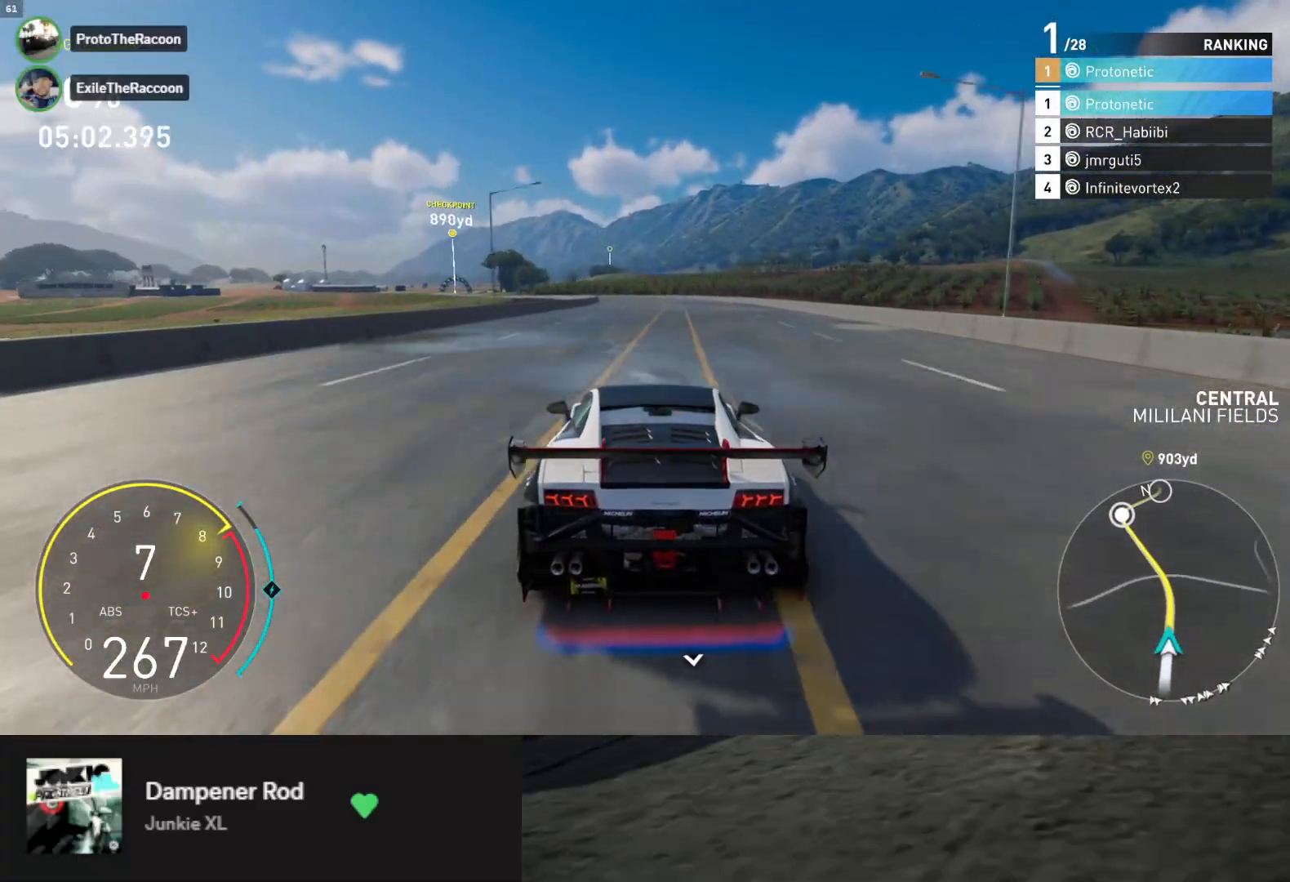
{"buttons": ["R2"], "left_stick": "down", "right_stick": "center", "events": [[317, "left_stick", "left"], [467, "left_stick", "down"]]}
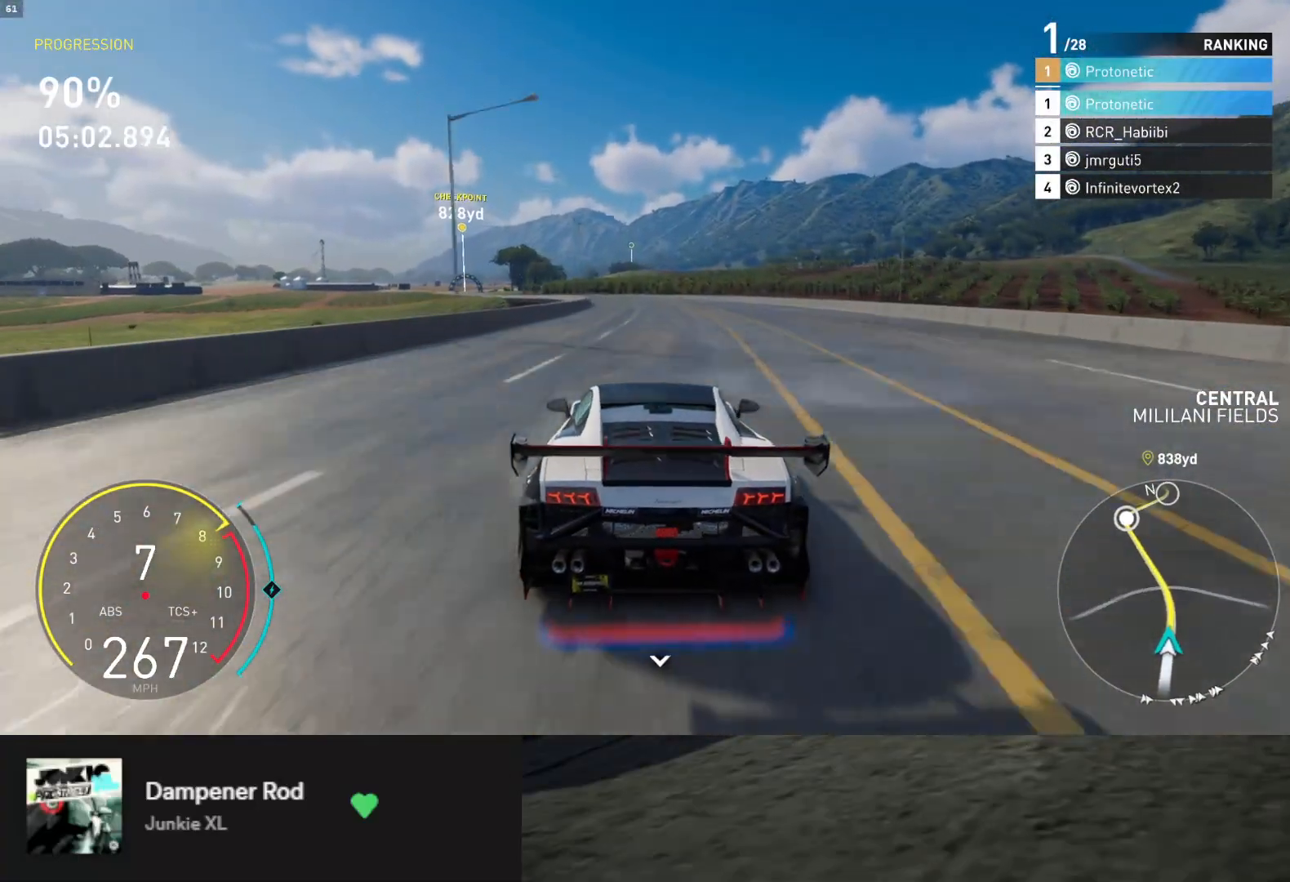
{"buttons": ["R2"], "left_stick": "left", "right_stick": "center", "events": [[167, "left_stick", "left"], [267, "left_stick", "down"], [433, "left_stick", "left"]]}
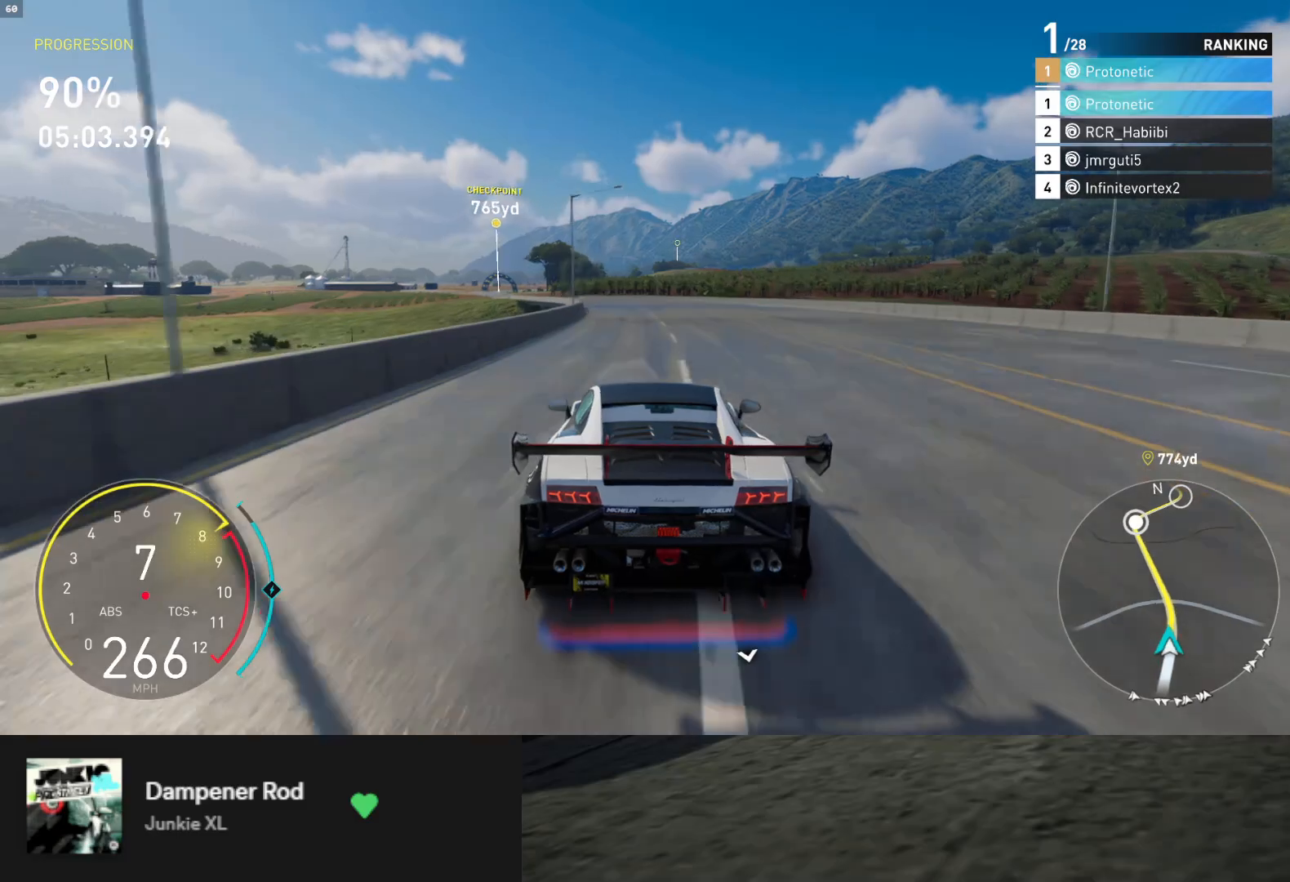
{"buttons": ["R2"], "left_stick": "down", "right_stick": "center", "events": [[483, "left_stick", "down"]]}
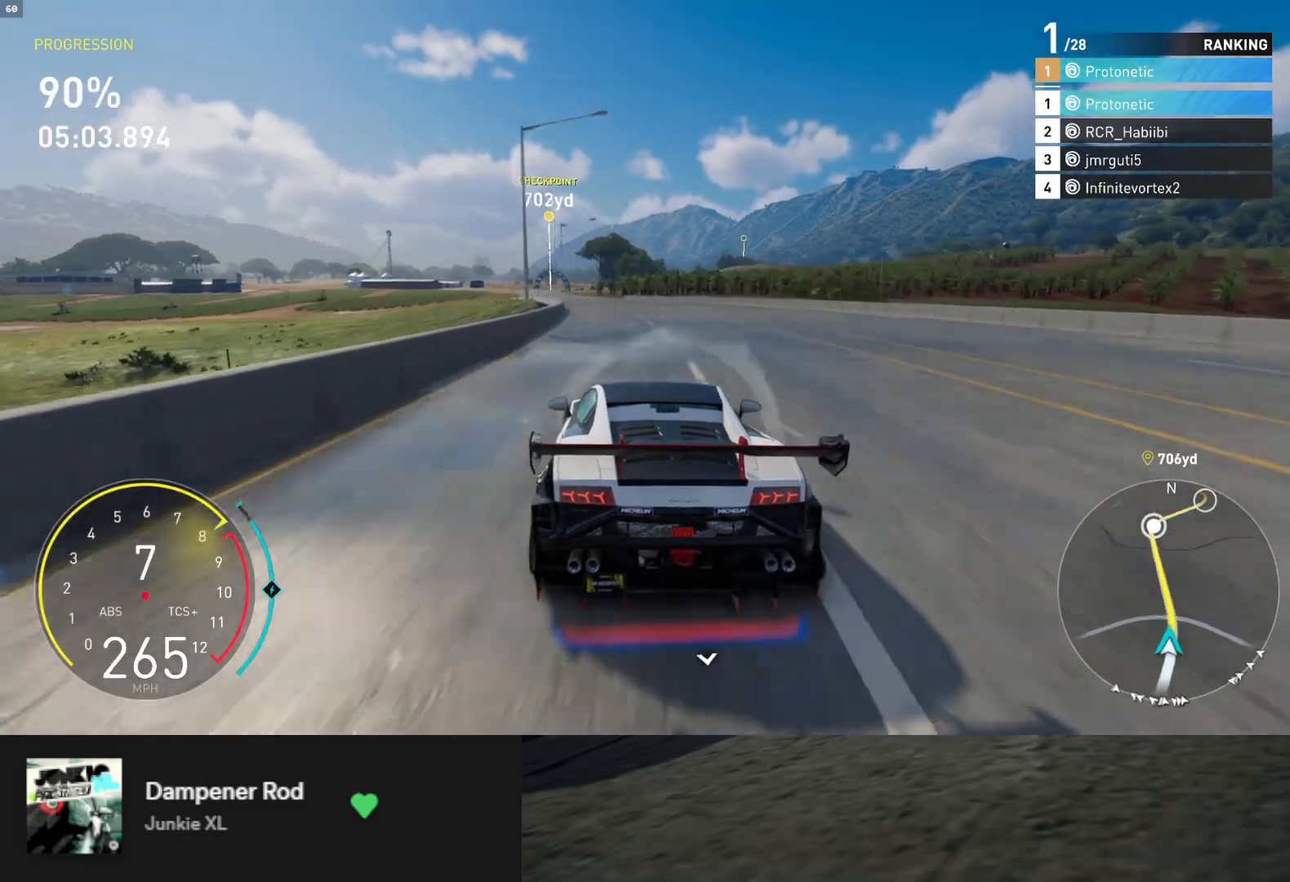
{"buttons": ["R2"], "left_stick": "down-left", "right_stick": "center", "events": [[50, "left_stick", "left"], [350, "left_stick", "down-left"]]}
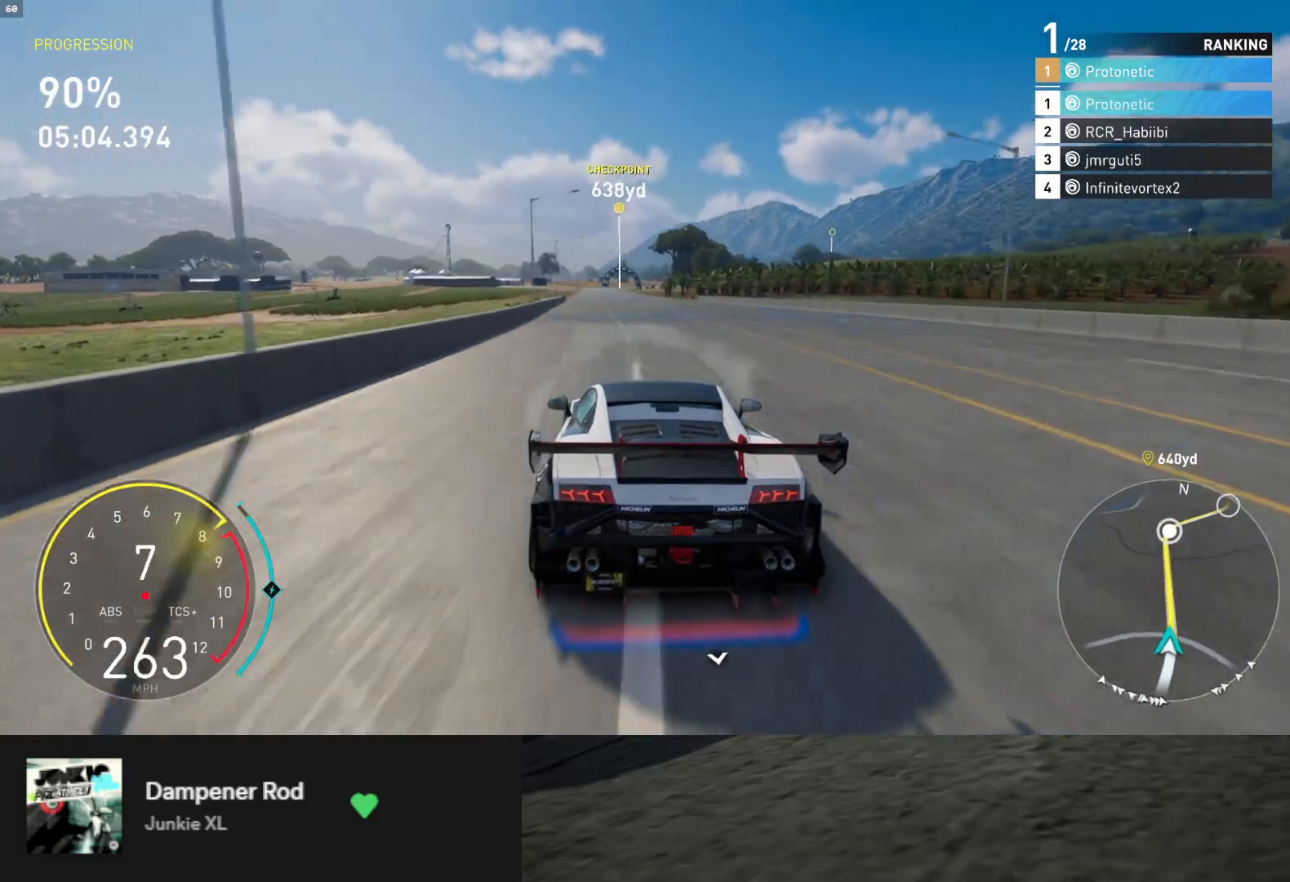
{"buttons": ["L1", "R2"], "left_stick": "down", "right_stick": "center", "events": [[233, "left_stick", "down"], [350, "L1", "down"]]}
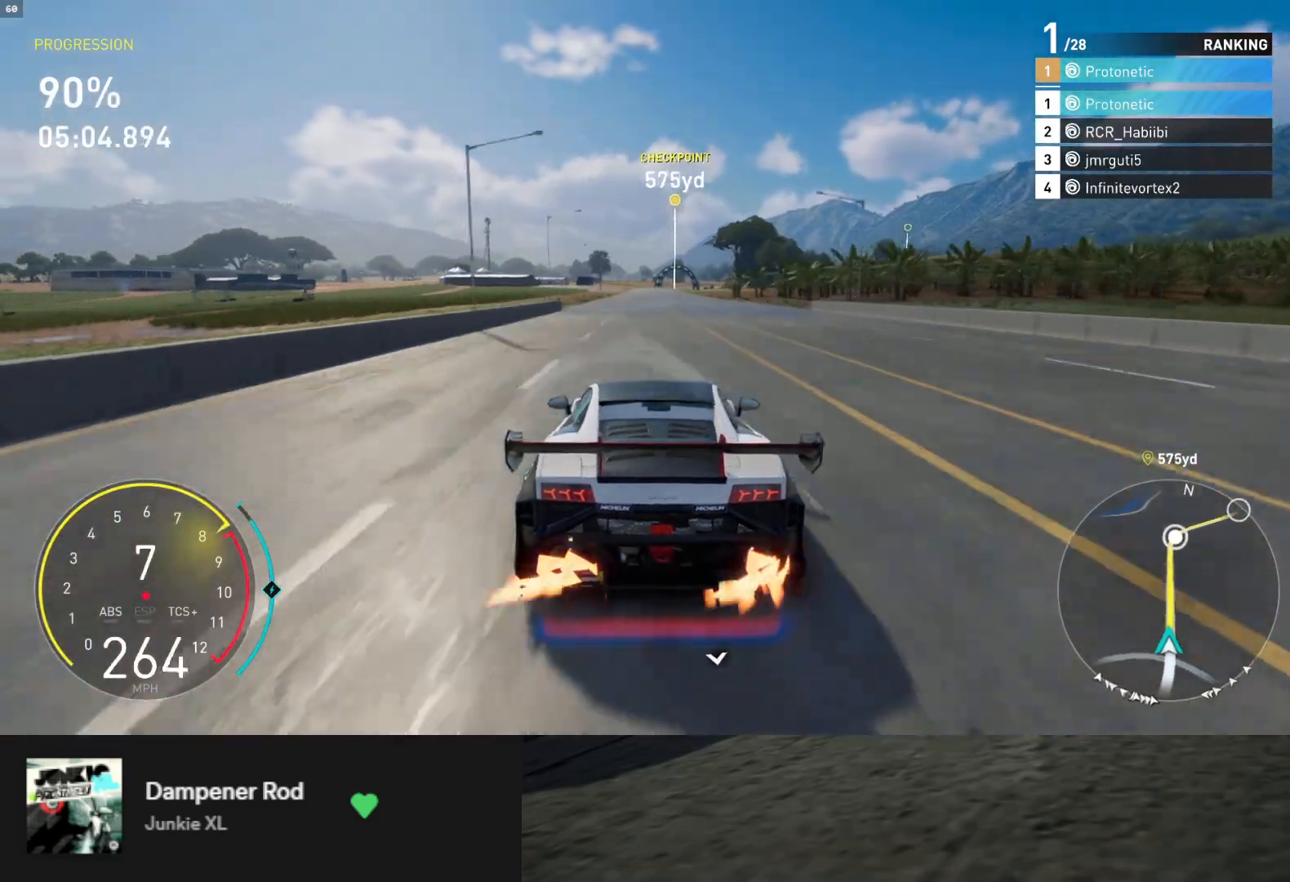
{"buttons": ["R2"], "left_stick": "down", "right_stick": "center", "events": [[67, "left_stick", "down-left"], [183, "left_stick", "down"], [317, "L1", "up"]]}
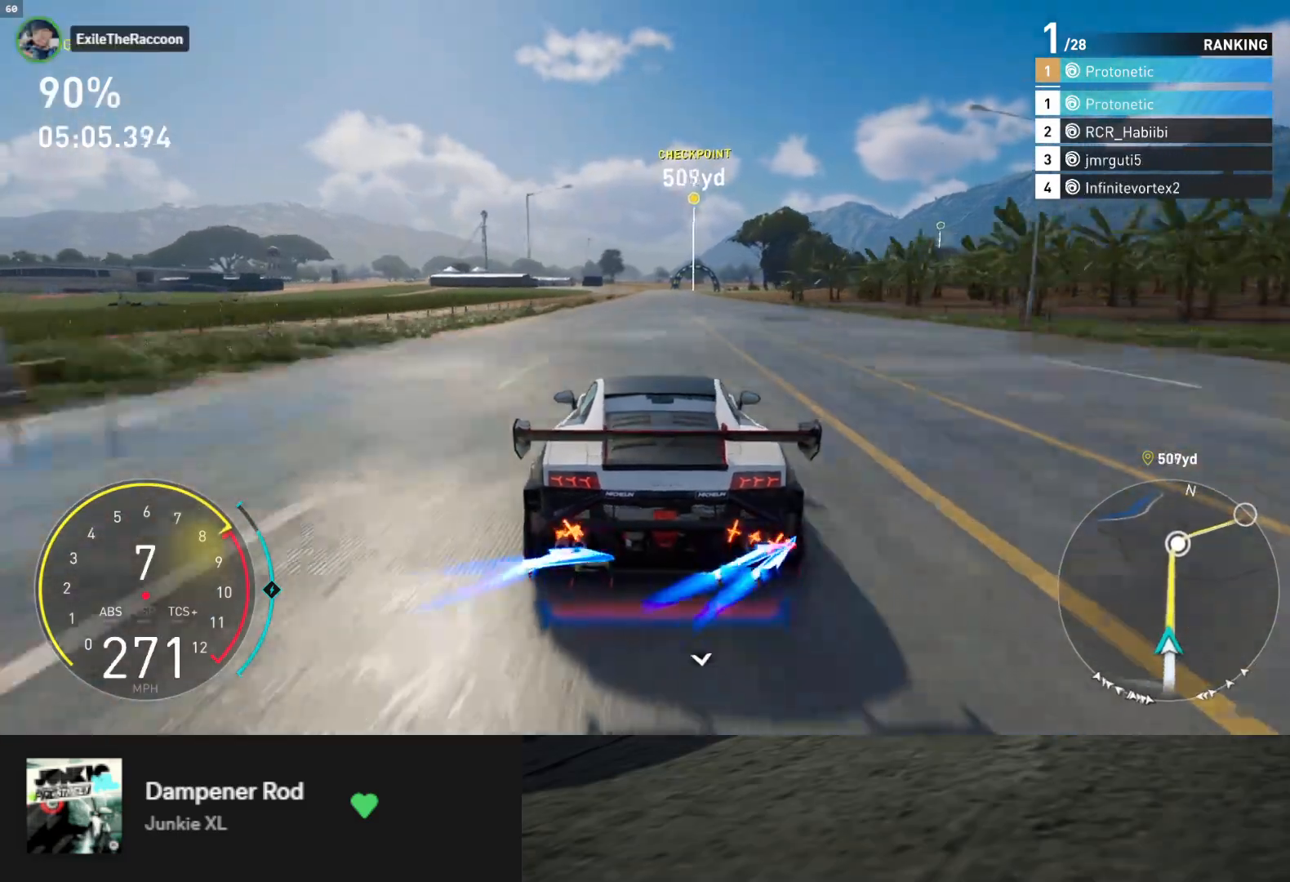
{"buttons": ["R2"], "left_stick": "center", "right_stick": "center", "events": [[283, "left_stick", "left"], [383, "left_stick", "center"]]}
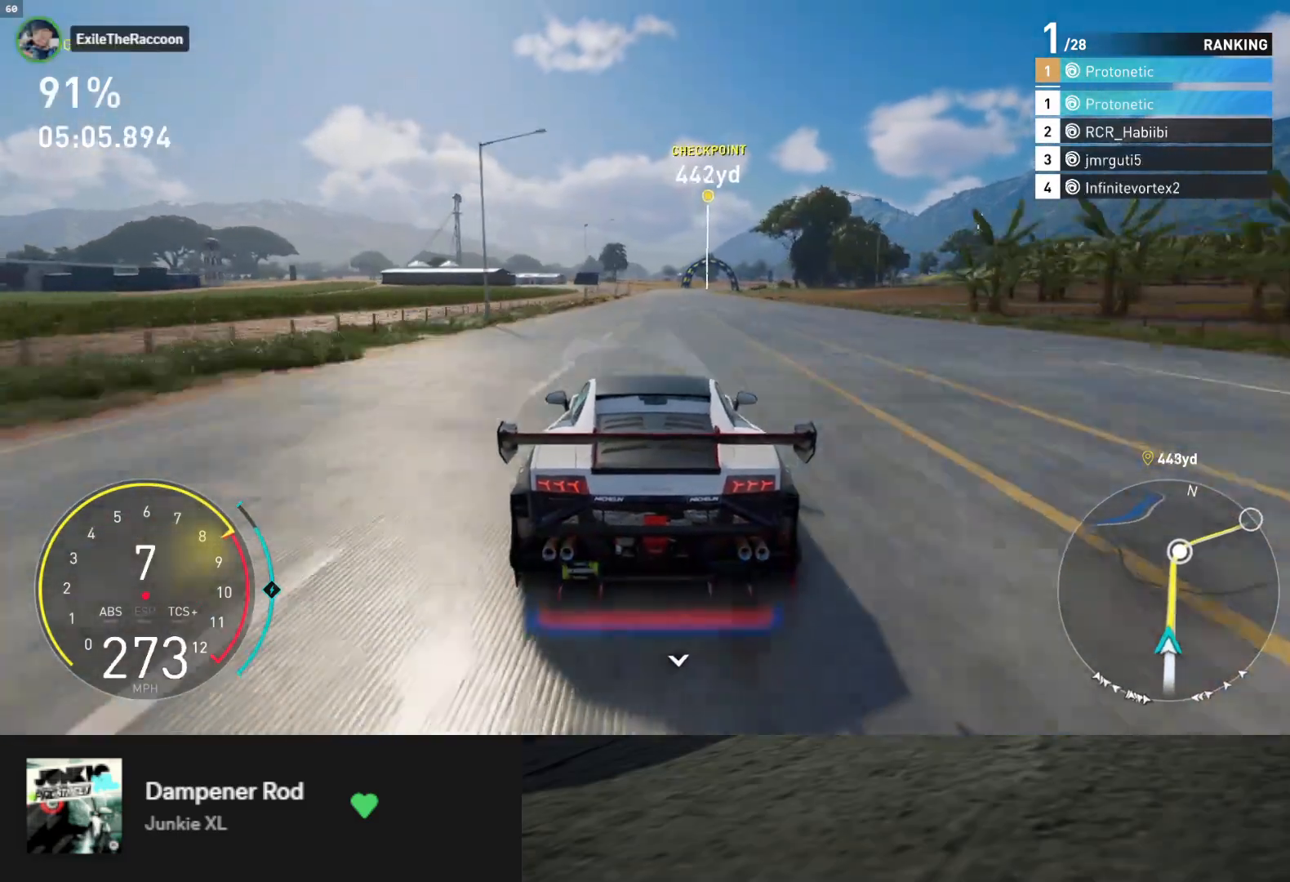
{"buttons": ["R2"], "left_stick": "center", "right_stick": "center", "events": []}
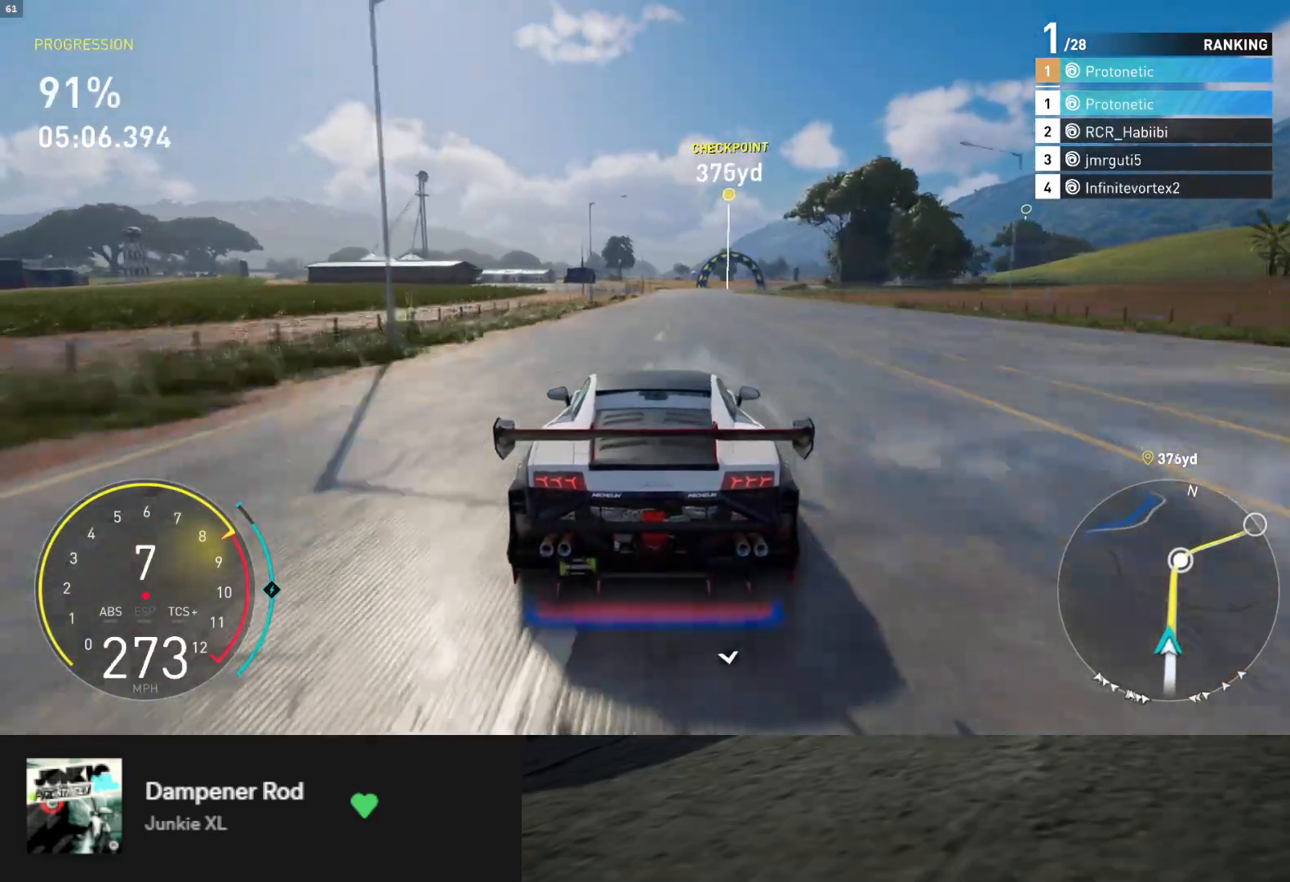
{"buttons": ["R2"], "left_stick": "center", "right_stick": "center", "events": [[350, "left_stick", "down-right"], [450, "left_stick", "center"]]}
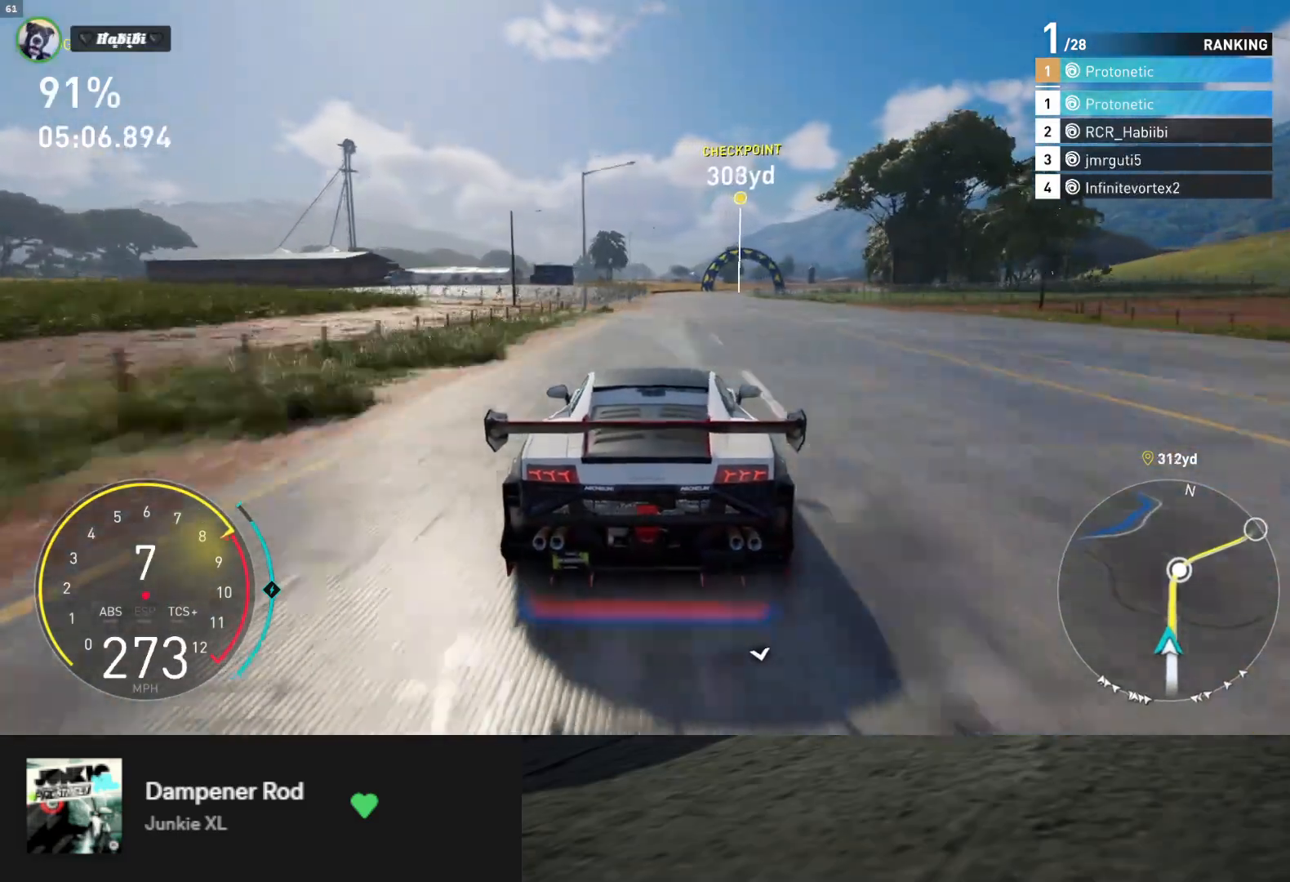
{"buttons": ["R2"], "left_stick": "right", "right_stick": "center", "events": [[450, "left_stick", "right"]]}
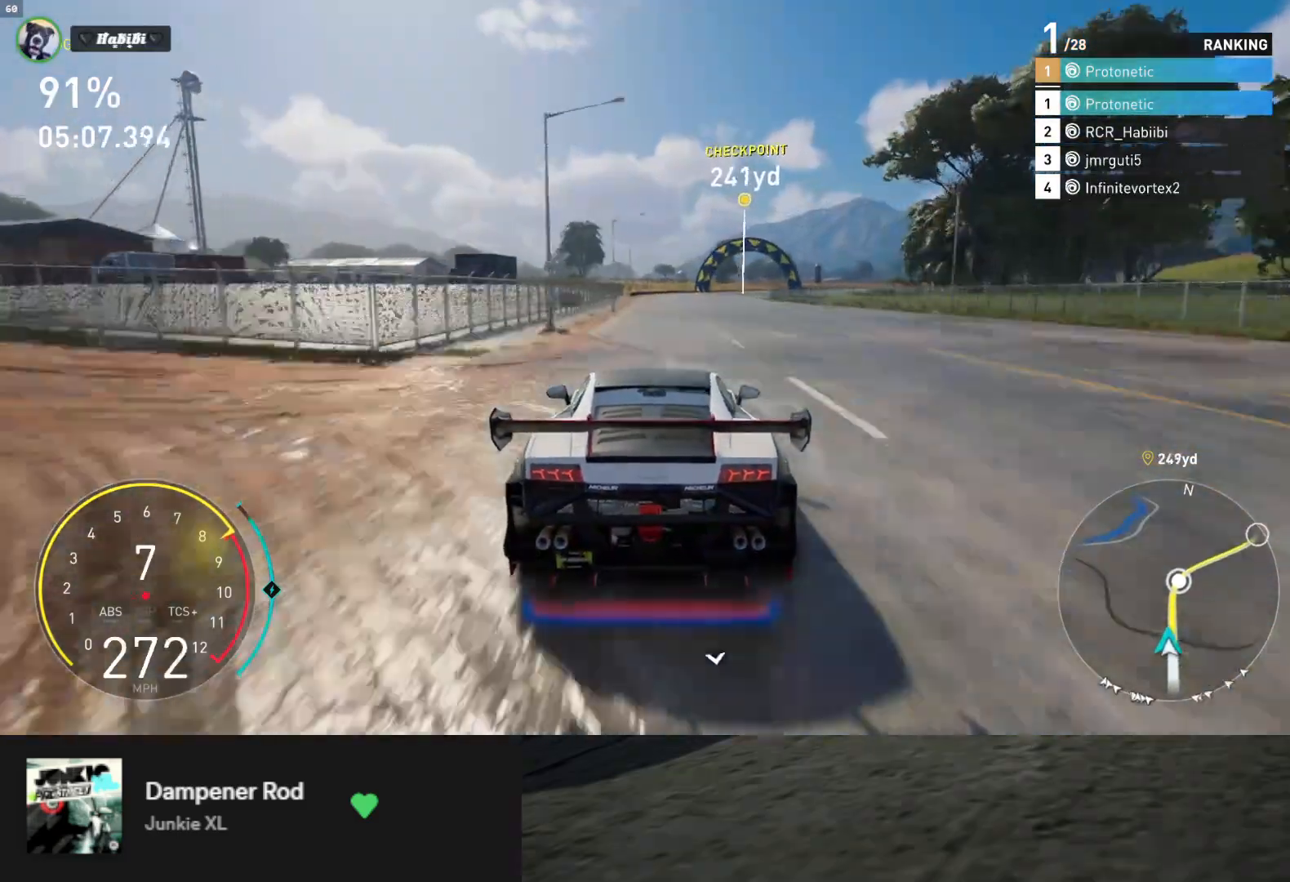
{"buttons": ["R2"], "left_stick": "right", "right_stick": "center", "events": [[67, "left_stick", "center"], [250, "left_stick", "right"]]}
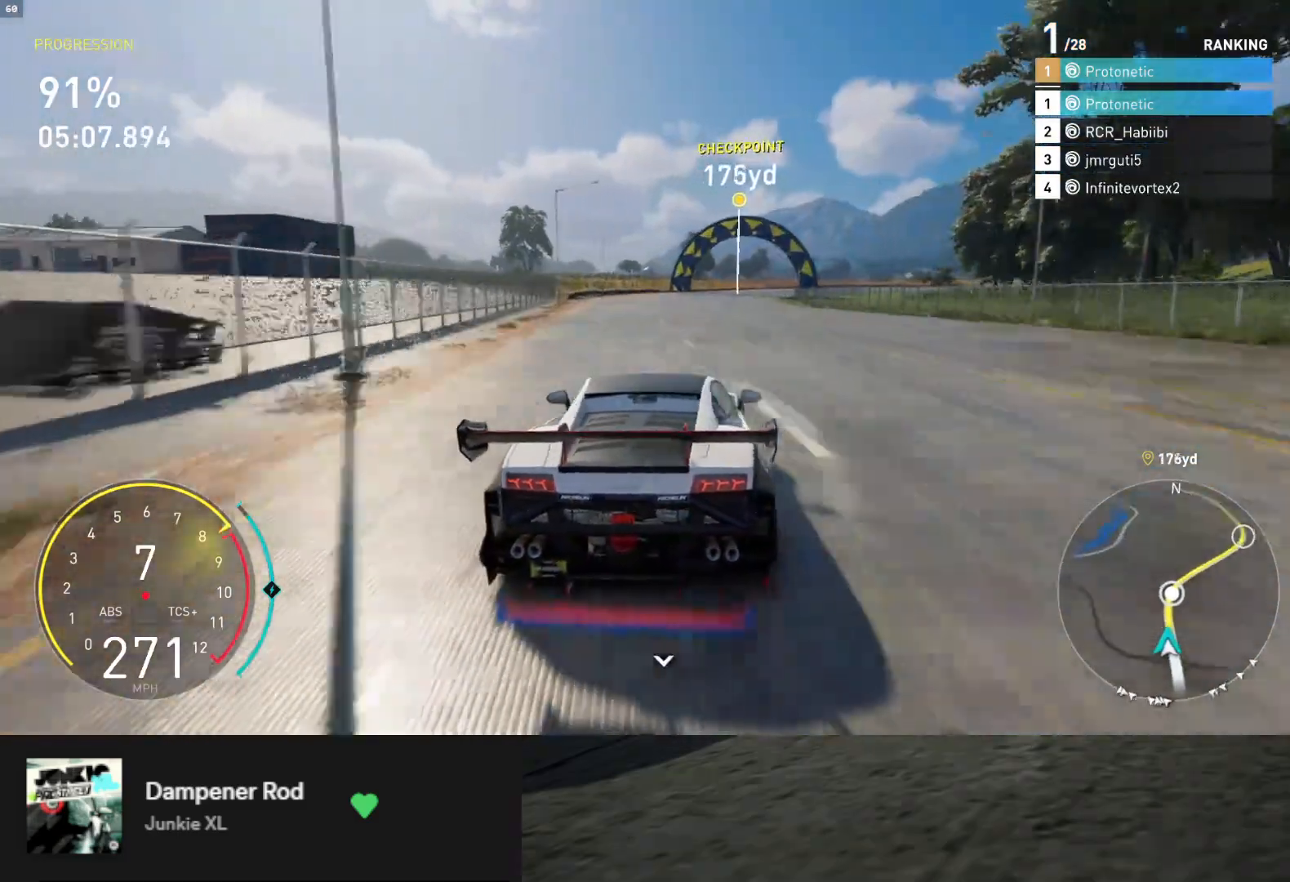
{"buttons": ["R2"], "left_stick": "right", "right_stick": "center", "events": [[150, "left_stick", "down-right"], [250, "left_stick", "center"], [400, "left_stick", "right"]]}
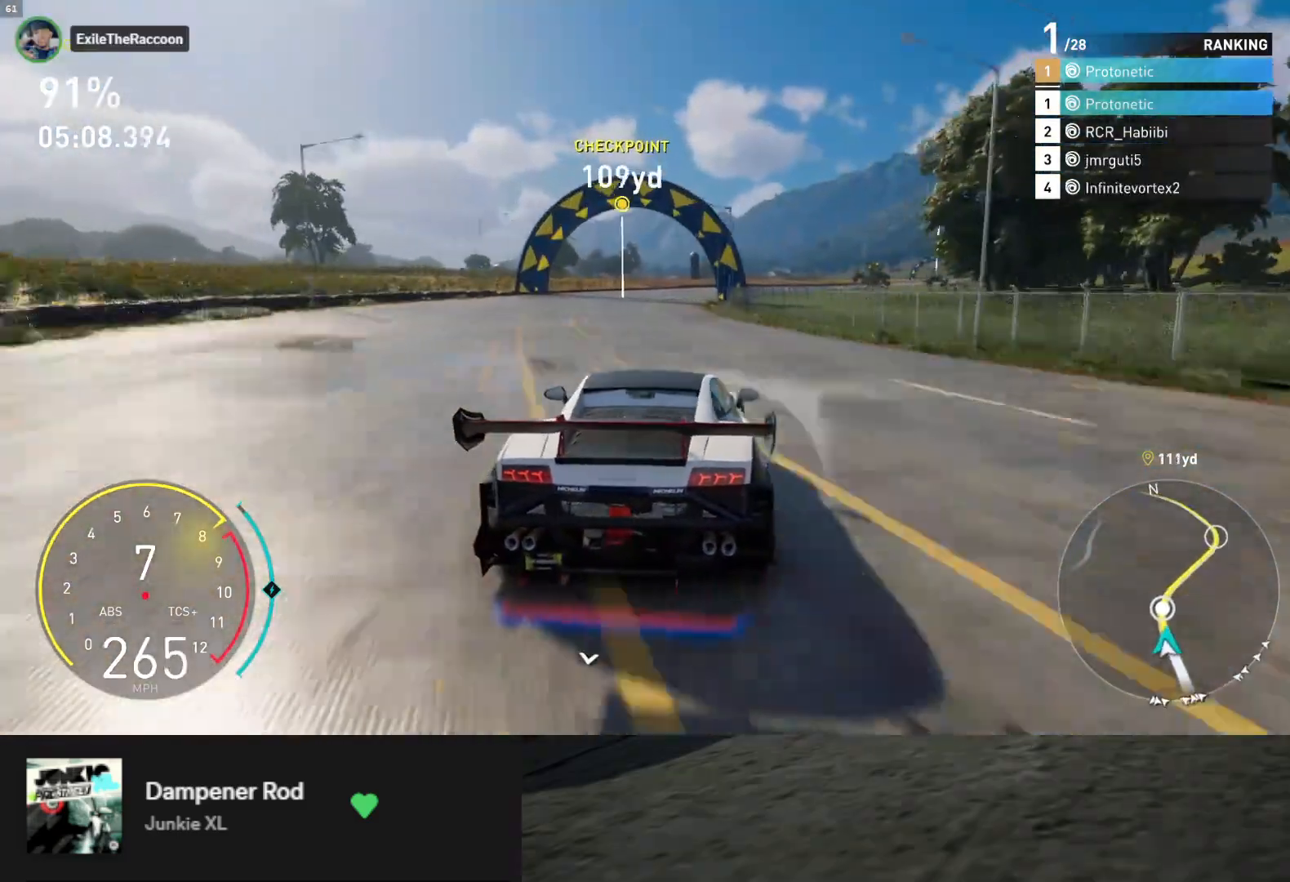
{"buttons": ["R2"], "left_stick": "right", "right_stick": "center", "events": []}
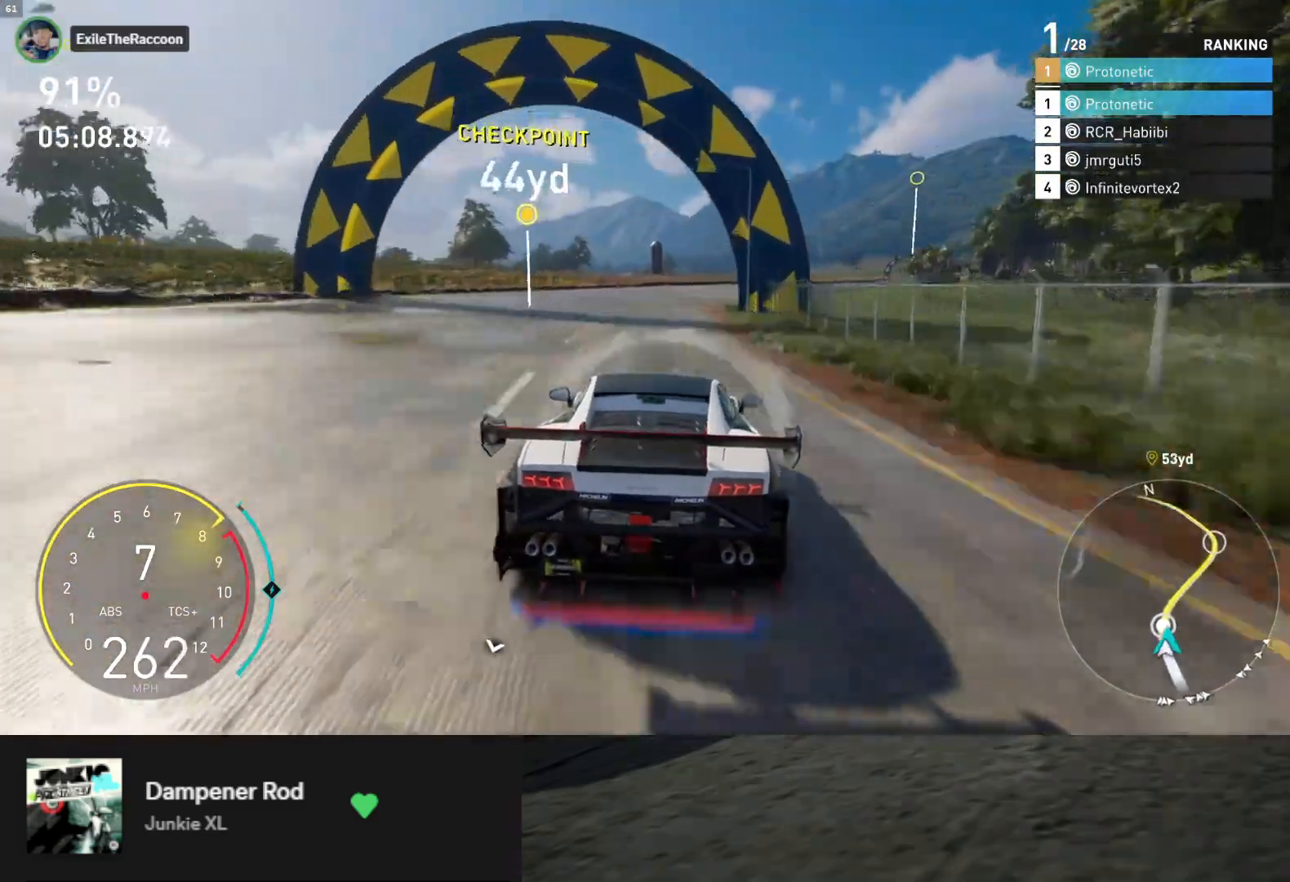
{"buttons": ["R2"], "left_stick": "right", "right_stick": "center", "events": []}
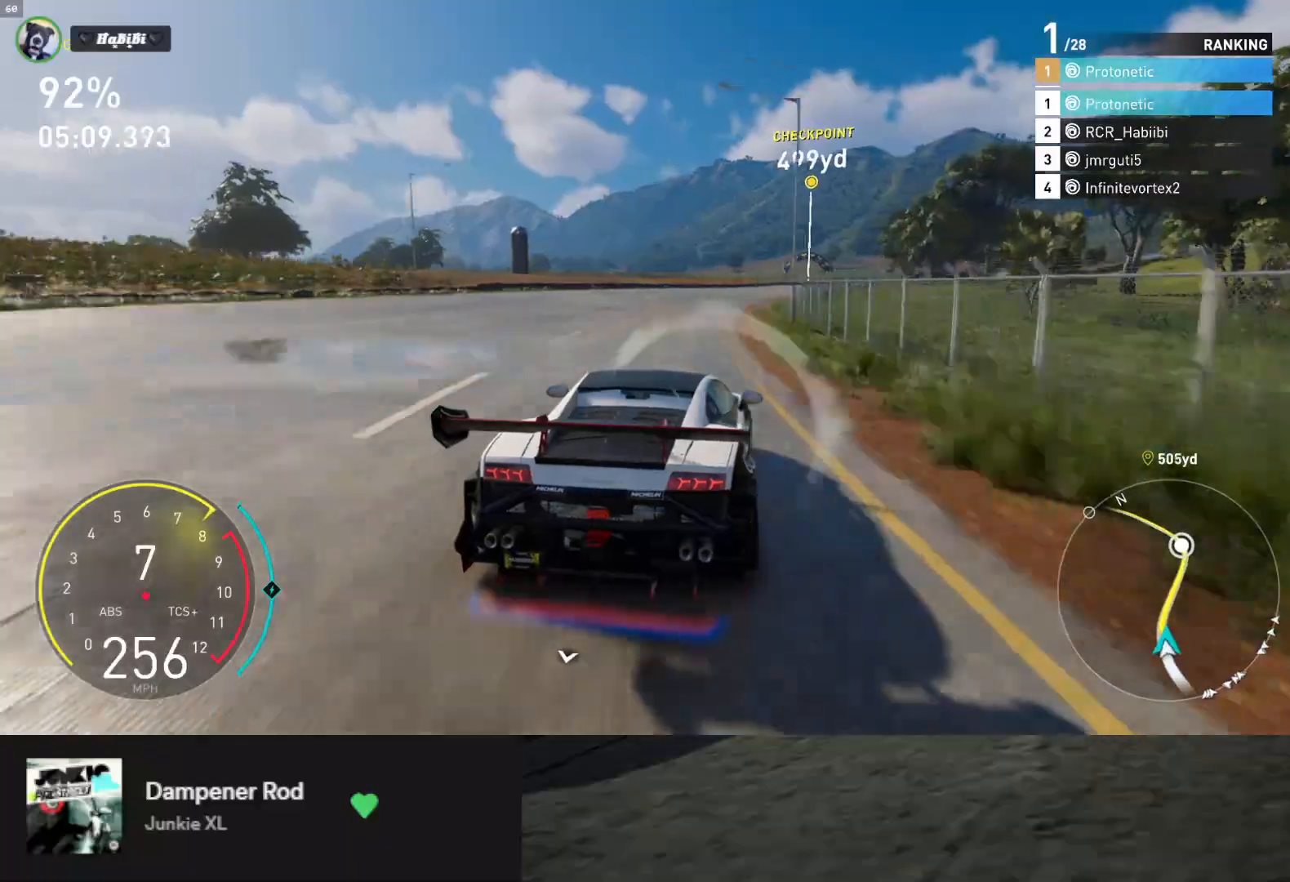
{"buttons": ["L1", "R2"], "left_stick": "right", "right_stick": "center", "events": [[117, "L1", "down"]]}
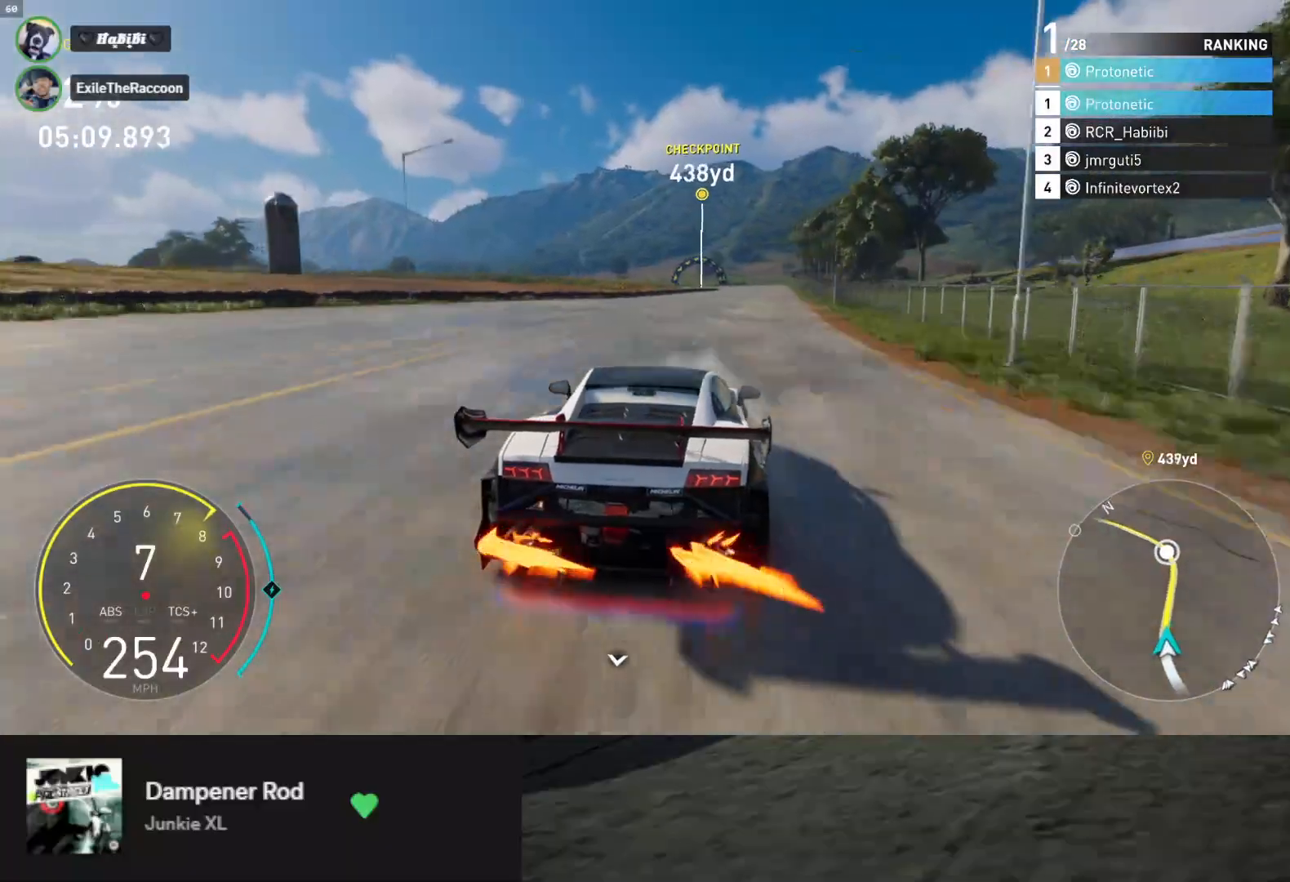
{"buttons": ["R2"], "left_stick": "center", "right_stick": "center", "events": [[183, "L1", "up"], [300, "left_stick", "center"]]}